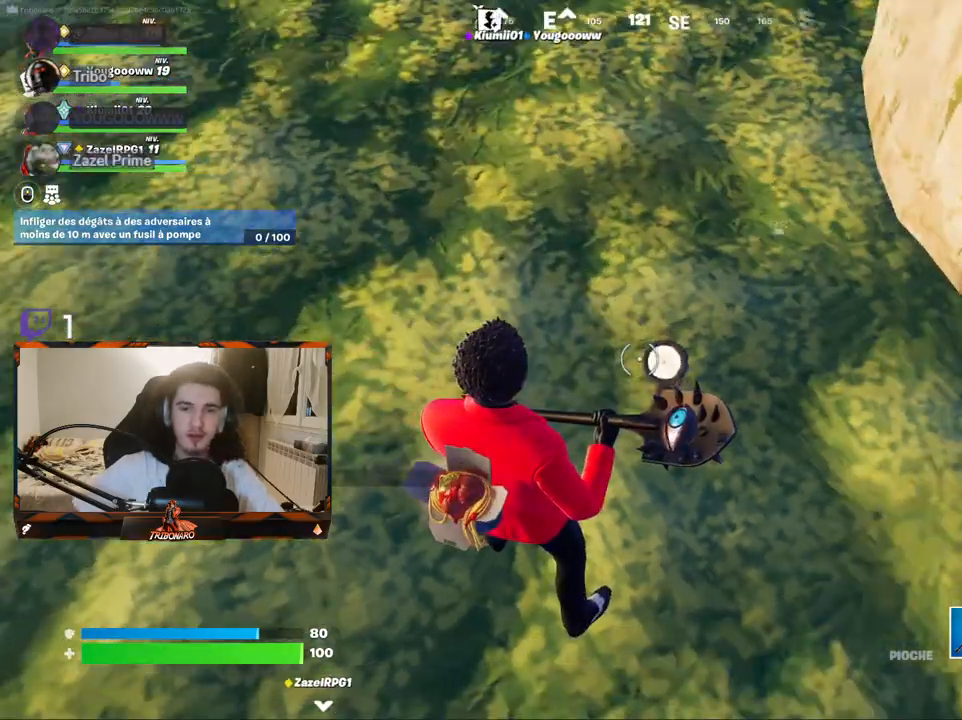
Gameplay with keyboard and mouse; each line is a JSON object with the keys and mouse buttons held at the frame after it. "events" lists presses ("down") and releases ("up") of "1", "2", "3", "4", "5", "a", "alt", "c", "caps_lock", "ctrl", "d", "e", "f", "g", "q", "r", "s", "shift", "space", "t", "tab", "v", "w", "x", "z", "mouse_left", "mouse_wheel" and "mouse_right" between this image and that frame as [ms after this image, input, new state], when the widget could be followed in between. "mouse_left", "mouse_wheel", "mouse_right" = the "left", "wheel", "right" buttons of the "mouse" list. No other keys are recorded. "wheel" means that the mouse wheel is clicked or scrolled. "mouse_move" is the direction in which the mouse moves at that frame (one of eight, or "still"), when it could be read.
{"keys": [], "mouse": [], "mouse_move": "still", "events": []}
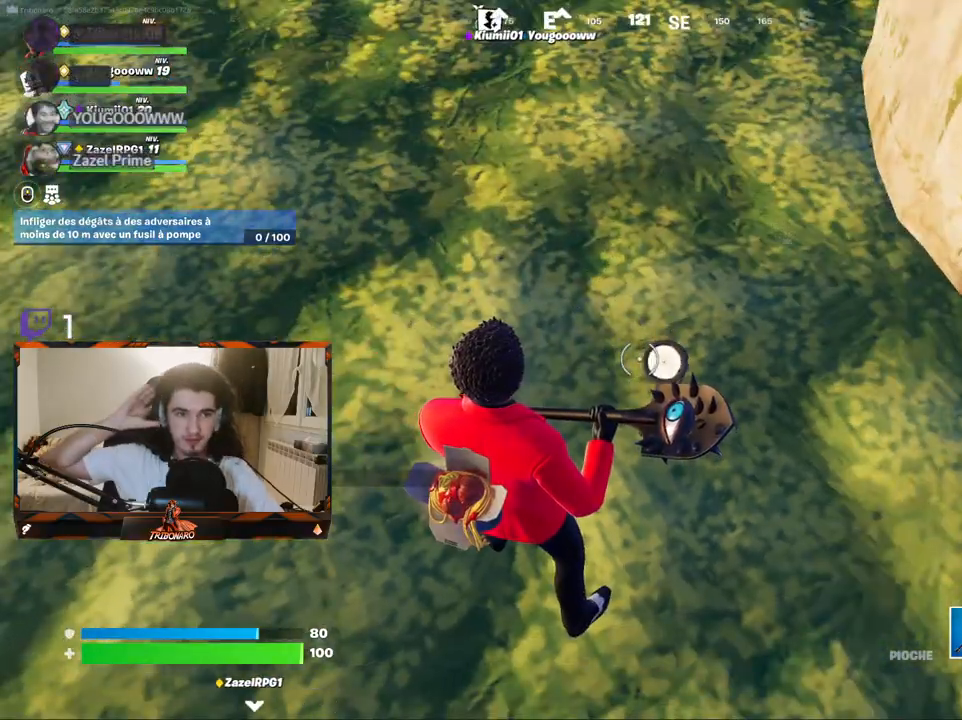
{"keys": ["z"], "mouse": [], "mouse_move": "still", "events": [[200, "z", "down"]]}
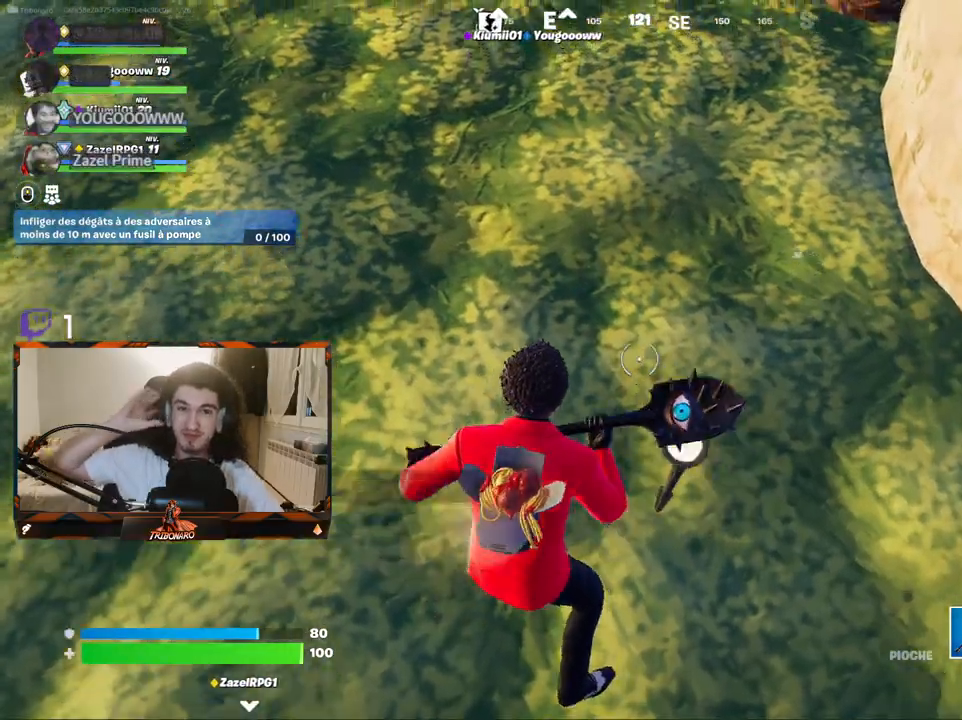
{"keys": ["z"], "mouse": [], "mouse_move": "still", "events": [[367, "x", "down"], [450, "x", "up"]]}
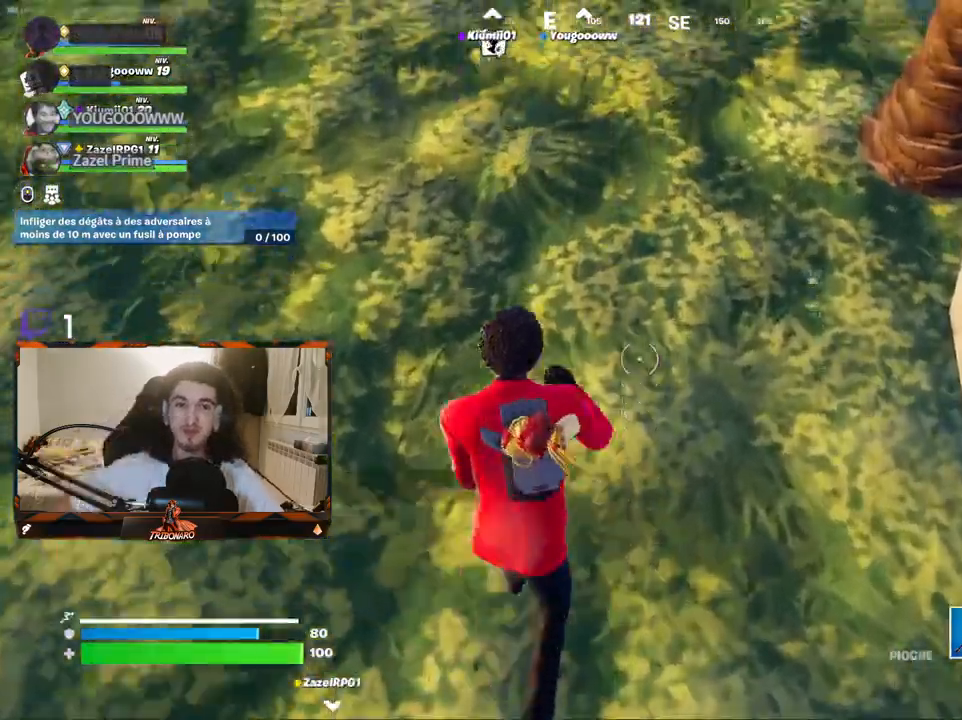
{"keys": ["z"], "mouse": [], "mouse_move": "up", "events": []}
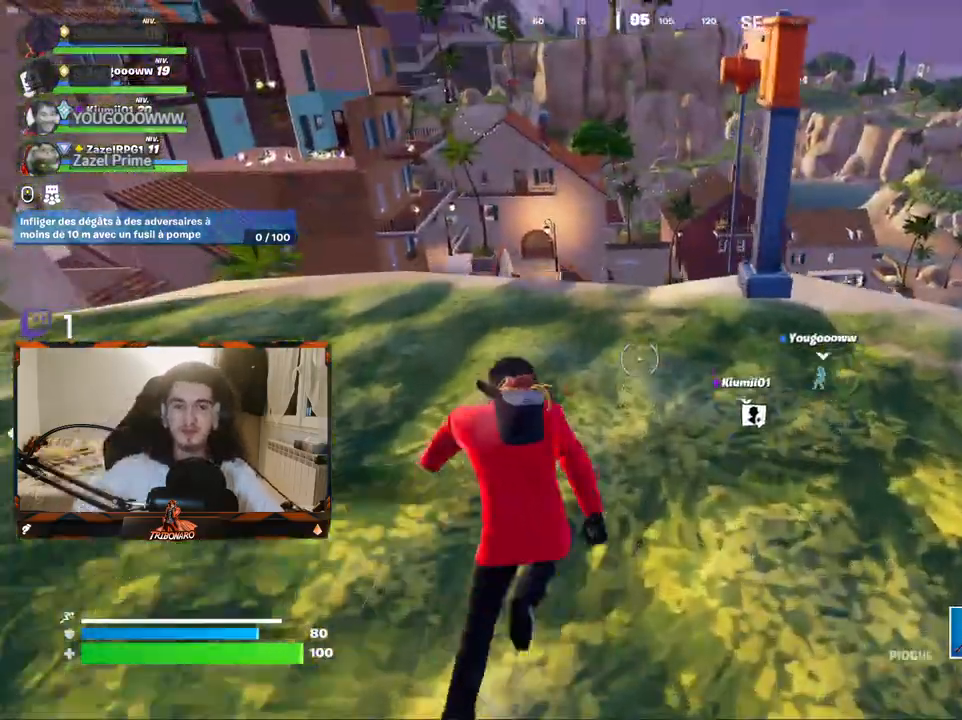
{"keys": ["q"], "mouse": [], "mouse_move": "left", "events": [[200, "q", "down"], [300, "4", "down"], [400, "z", "up"], [434, "4", "up"]]}
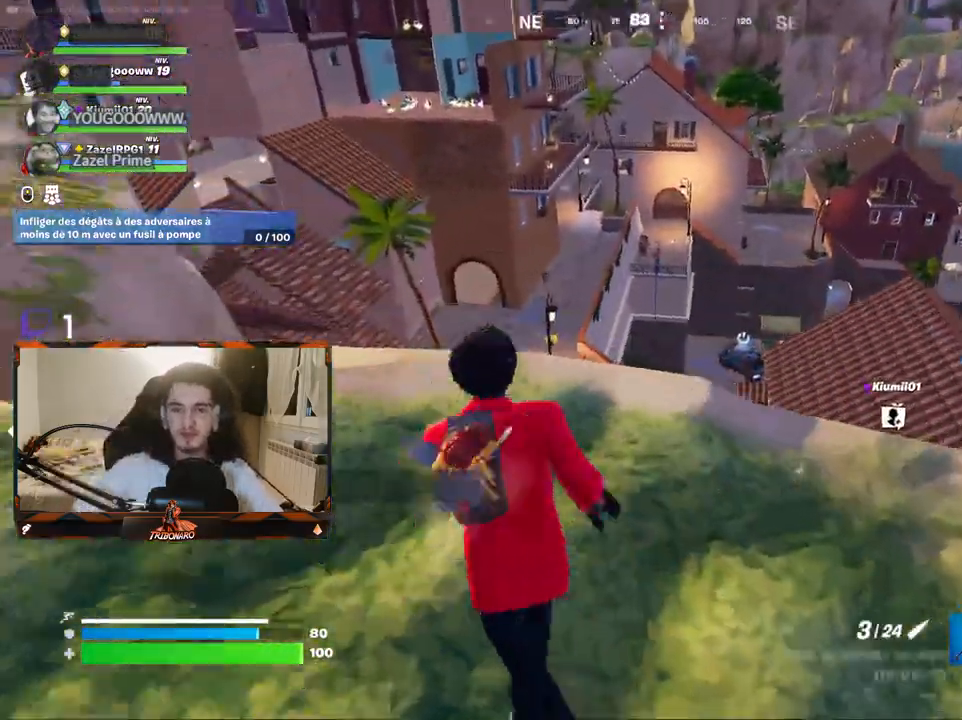
{"keys": ["z"], "mouse": [], "mouse_move": "up-left", "events": [[84, "q", "up"], [84, "z", "down"], [217, "d", "down"], [317, "d", "up"]]}
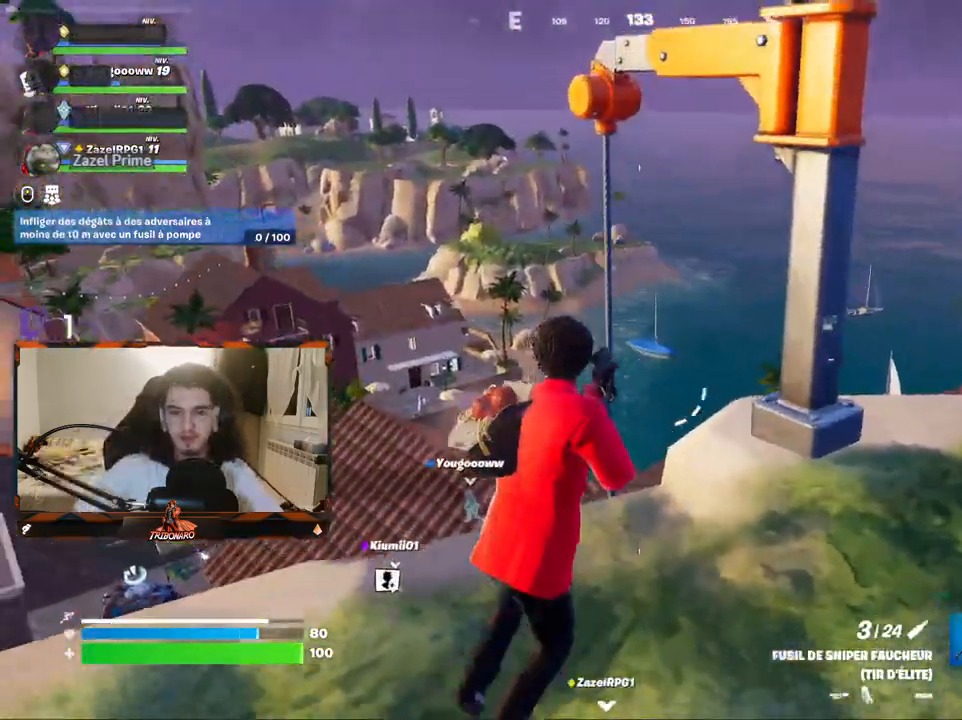
{"keys": ["z"], "mouse": ["wheel"], "mouse_move": "down-left", "events": [[150, "mouse_wheel", "down"], [284, "mouse_wheel", "up"], [467, "mouse_wheel", "down"]]}
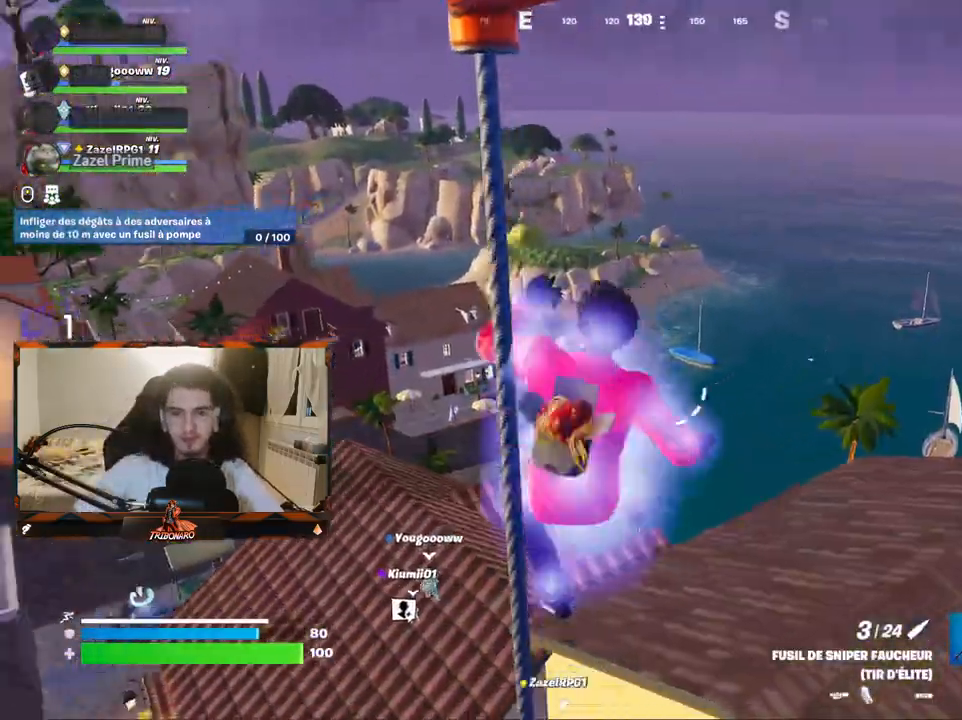
{"keys": ["z"], "mouse": [], "mouse_move": "down-right", "events": [[17, "mouse_wheel", "up"]]}
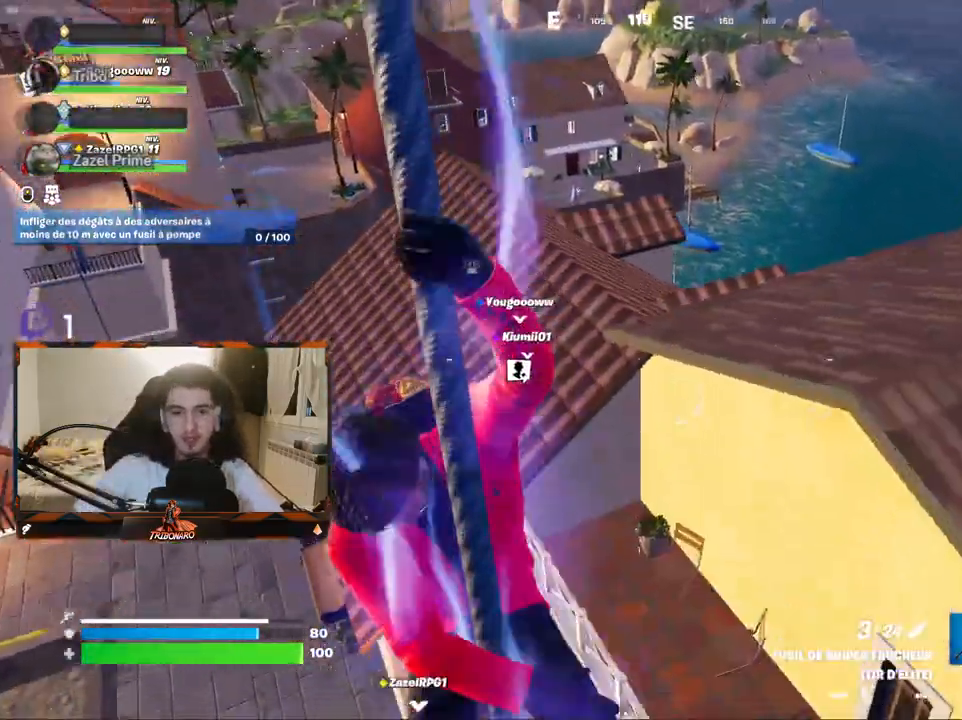
{"keys": ["z"], "mouse": [], "mouse_move": "still", "events": [[34, "space", "down"], [167, "space", "up"]]}
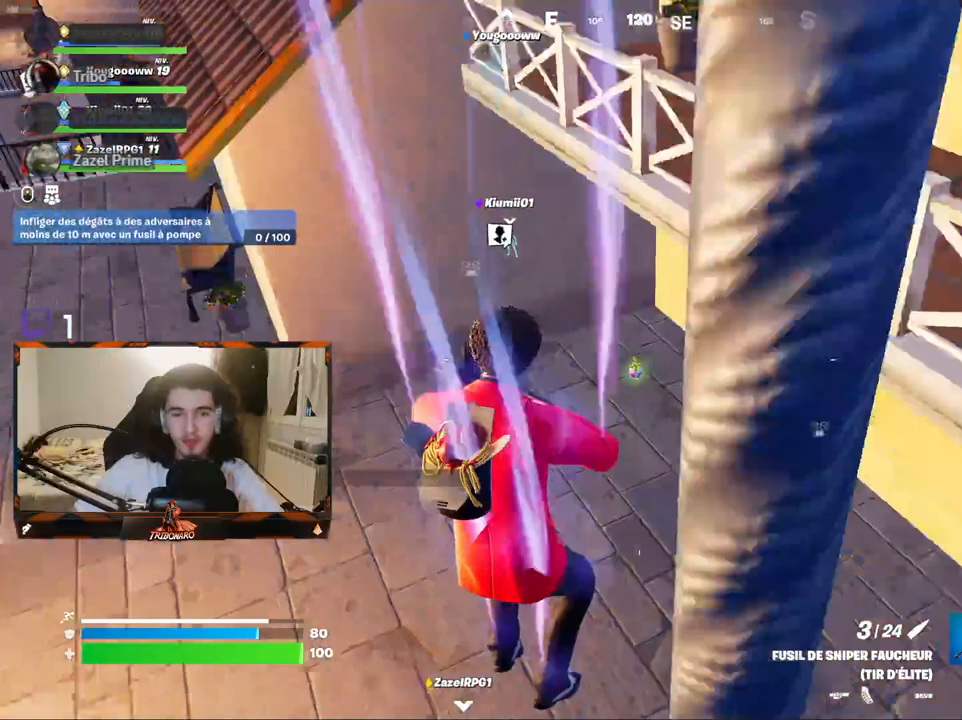
{"keys": ["z"], "mouse": [], "mouse_move": "up-right", "events": [[234, "x", "down"], [384, "x", "up"]]}
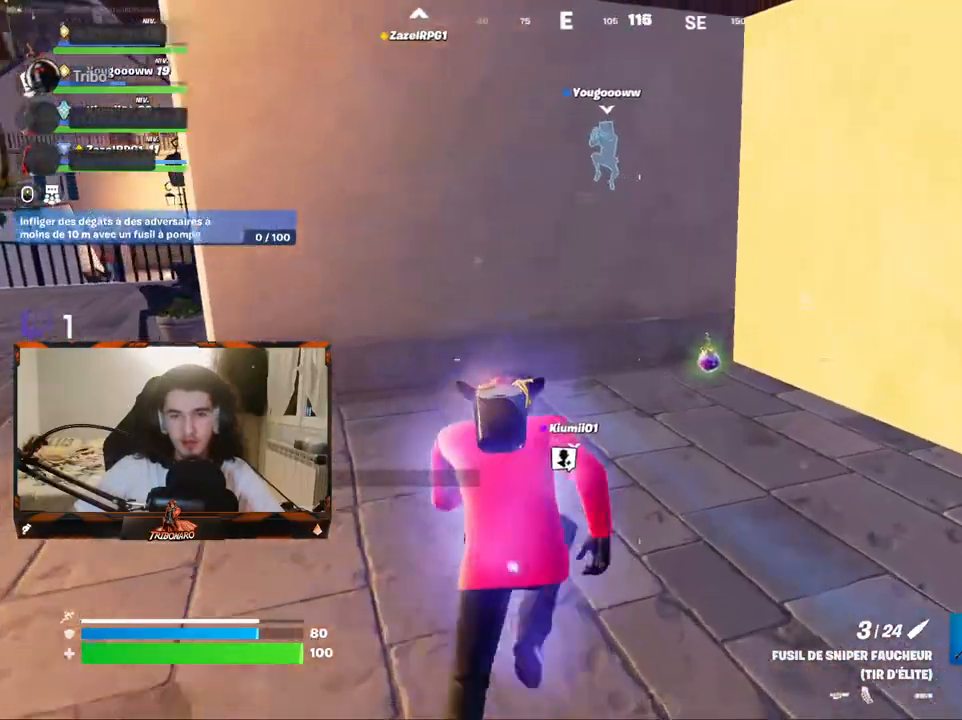
{"keys": ["z"], "mouse": [], "mouse_move": "left", "events": [[117, "d", "down"], [300, "d", "up"]]}
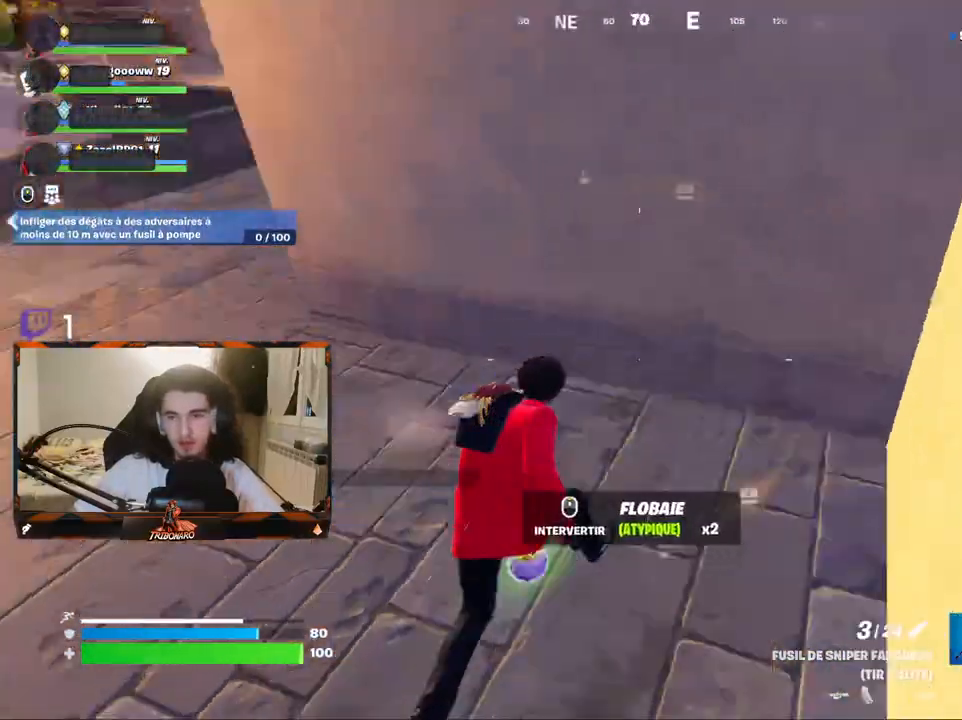
{"keys": [], "mouse": [], "mouse_move": "right", "events": [[84, "q", "down"], [217, "x", "down"], [317, "x", "up"], [400, "q", "up"], [450, "z", "up"]]}
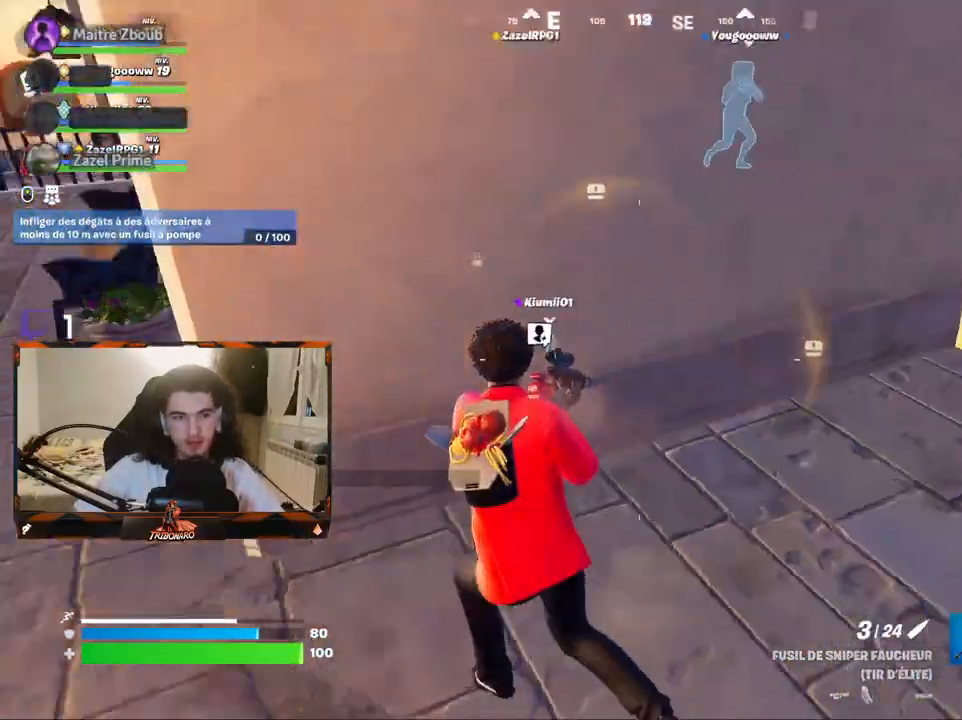
{"keys": ["z"], "mouse": [], "mouse_move": "right", "events": [[50, "z", "down"]]}
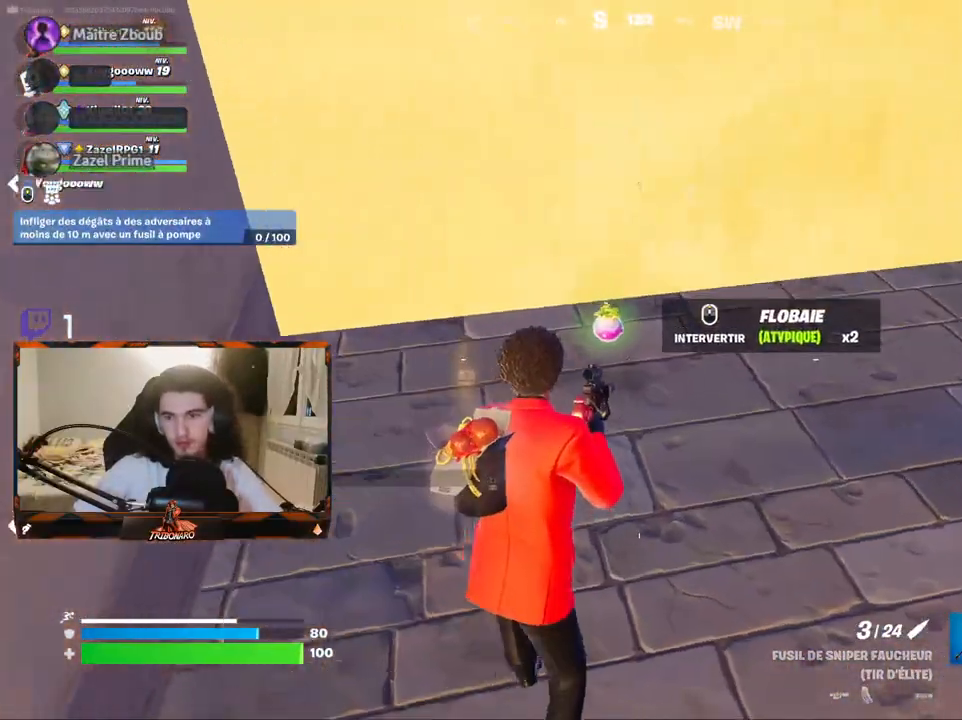
{"keys": ["d"], "mouse": [], "mouse_move": "left", "events": [[67, "5", "down"], [150, "5", "up"], [350, "d", "down"], [350, "mouse_wheel", "down"], [400, "mouse_wheel", "up"], [484, "z", "up"]]}
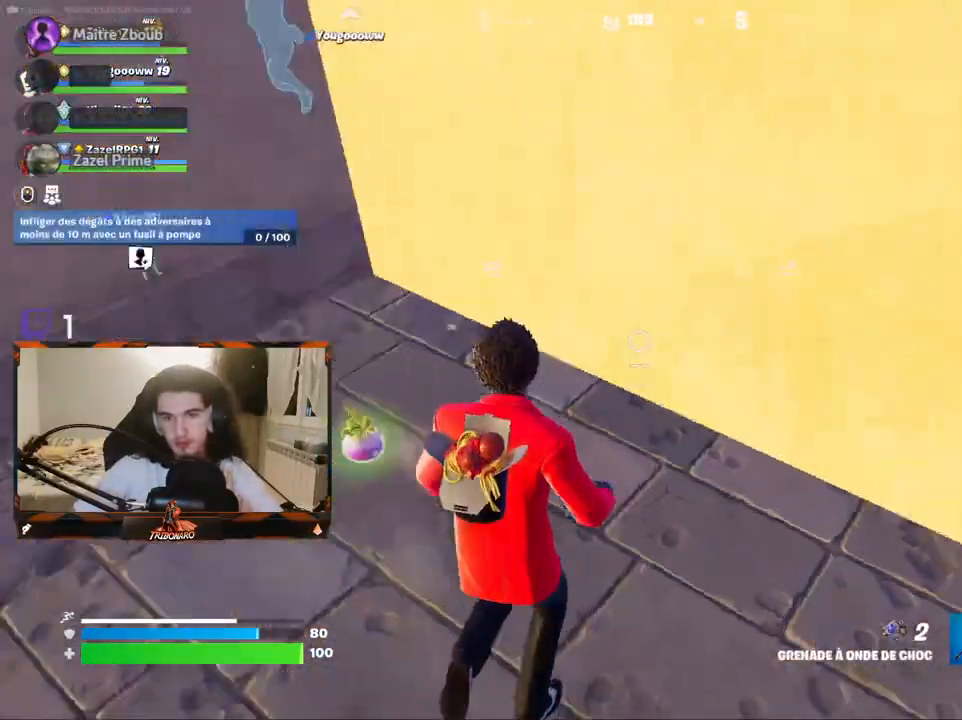
{"keys": ["z"], "mouse": [], "mouse_move": "down-right", "events": [[34, "d", "up"], [134, "q", "down"], [317, "q", "up"], [367, "z", "down"], [400, "mouse_wheel", "down"], [450, "mouse_wheel", "up"]]}
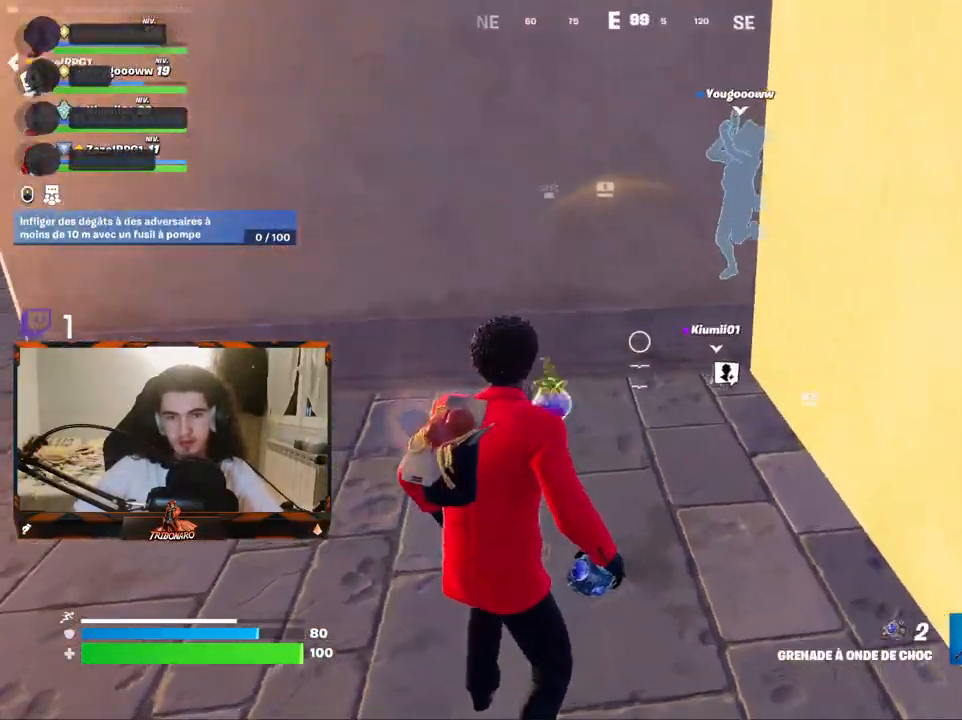
{"keys": ["q"], "mouse": [], "mouse_move": "right", "events": [[234, "z", "up"], [384, "q", "down"]]}
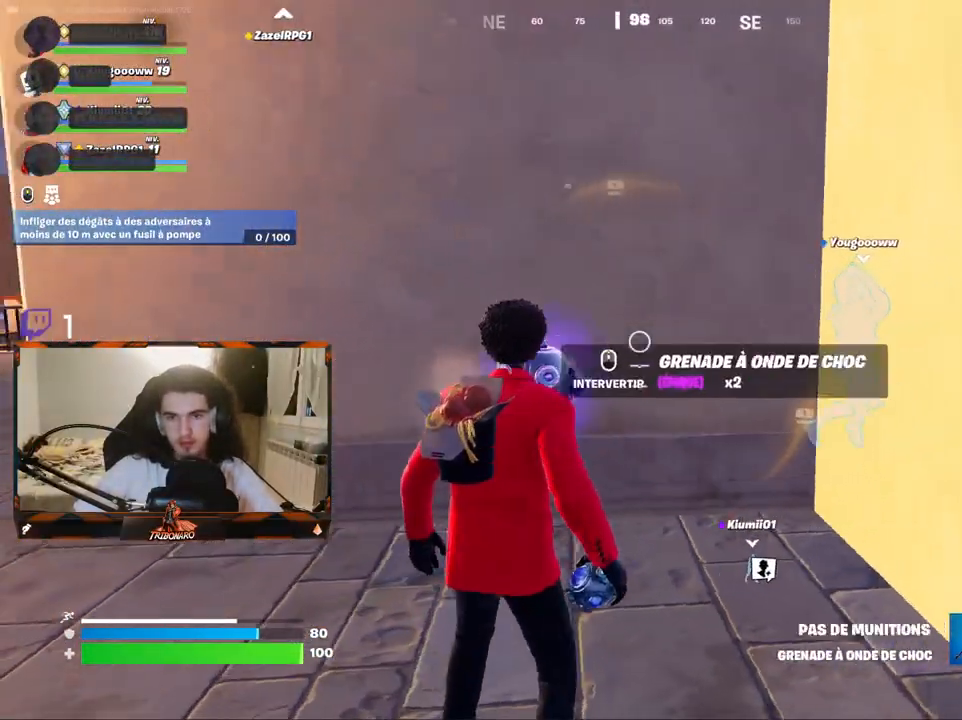
{"keys": ["z"], "mouse": [], "mouse_move": "right", "events": [[67, "q", "up"], [67, "z", "down"], [150, "q", "down"], [250, "q", "up"]]}
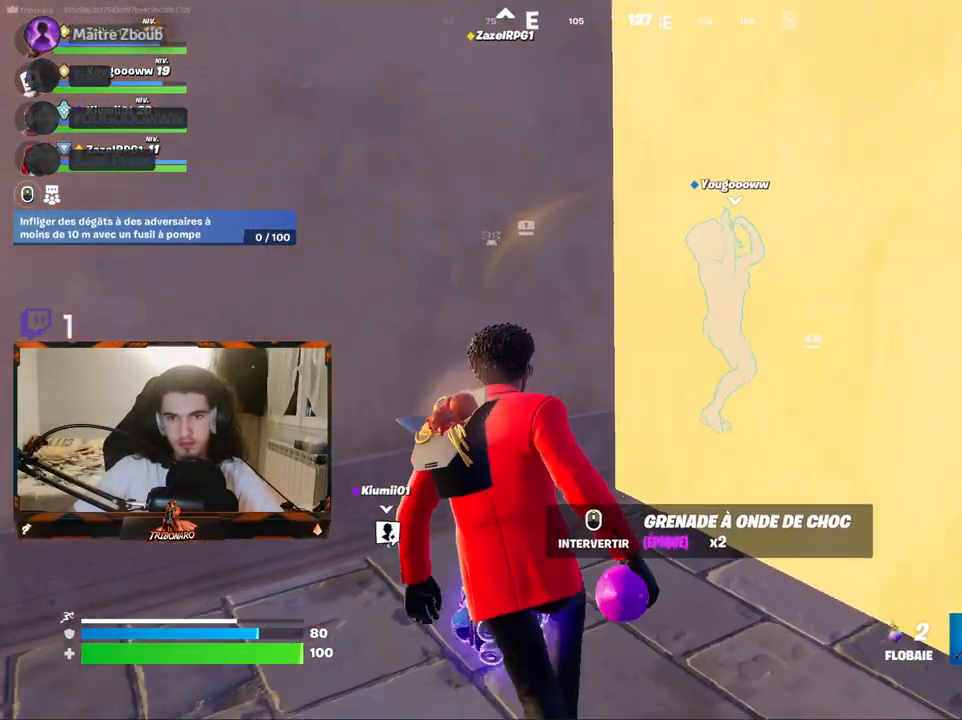
{"keys": [], "mouse": [], "mouse_move": "right", "events": [[267, "mouse_left", "down"], [317, "q", "down"], [367, "mouse_left", "up"], [450, "mouse_left", "down"], [450, "q", "up"], [500, "mouse_left", "up"], [500, "z", "up"]]}
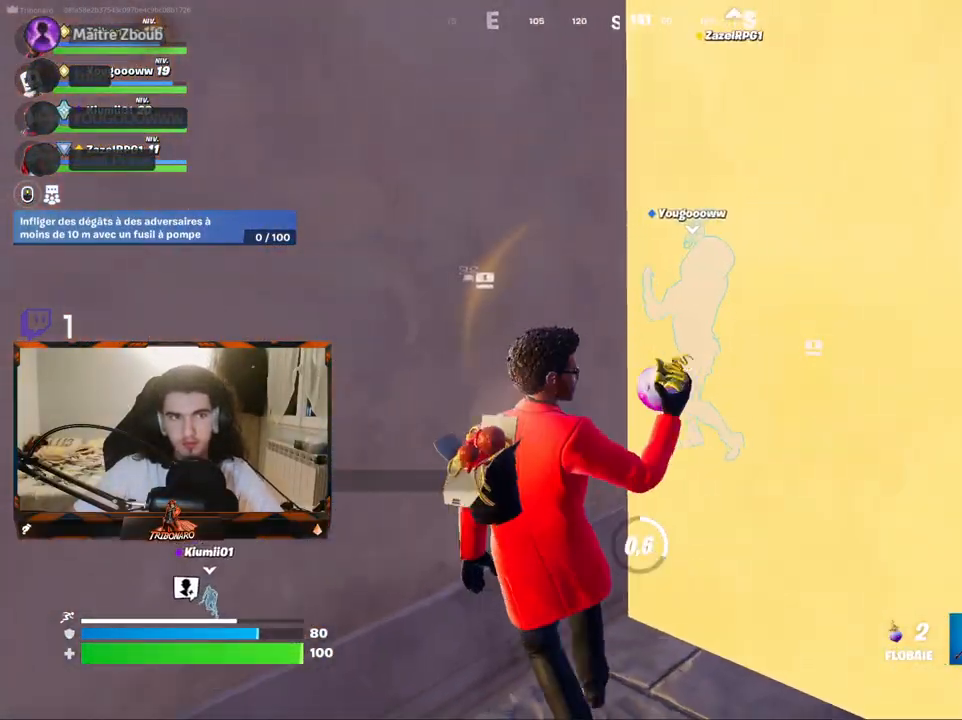
{"keys": ["z"], "mouse": [], "mouse_move": "down-left", "events": [[100, "mouse_left", "down"], [150, "z", "down"], [184, "mouse_left", "up"], [234, "mouse_left", "down"], [334, "mouse_left", "up"], [384, "mouse_left", "down"], [467, "mouse_left", "up"]]}
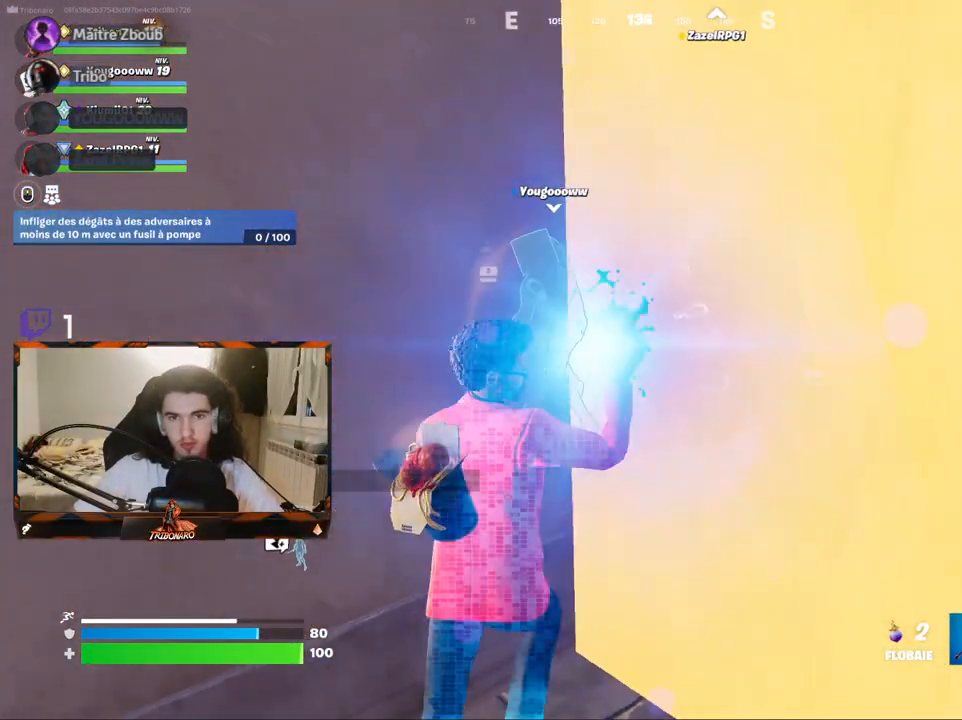
{"keys": [], "mouse": [], "mouse_move": "down-left", "events": [[117, "mouse_left", "down"], [150, "mouse_left", "up"], [150, "z", "up"], [250, "mouse_left", "down"], [350, "mouse_left", "up"], [400, "mouse_left", "down"], [484, "mouse_left", "up"]]}
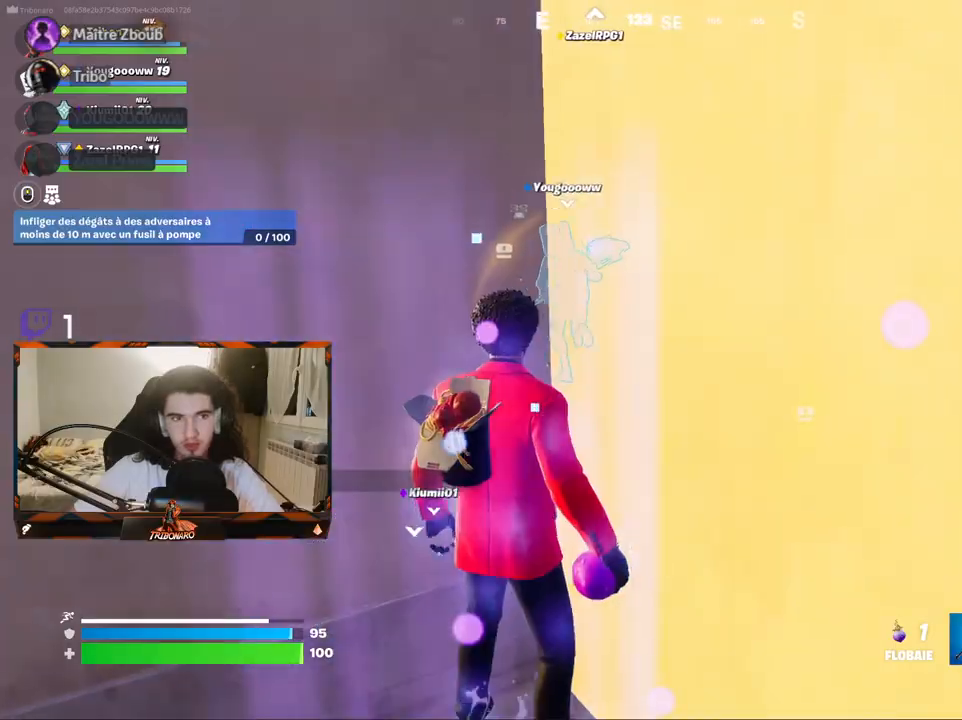
{"keys": ["q"], "mouse": [], "mouse_move": "left", "events": [[34, "mouse_left", "down"], [84, "z", "down"], [134, "mouse_left", "up"], [217, "mouse_left", "down"], [317, "mouse_left", "up"], [317, "z", "up"], [500, "q", "down"]]}
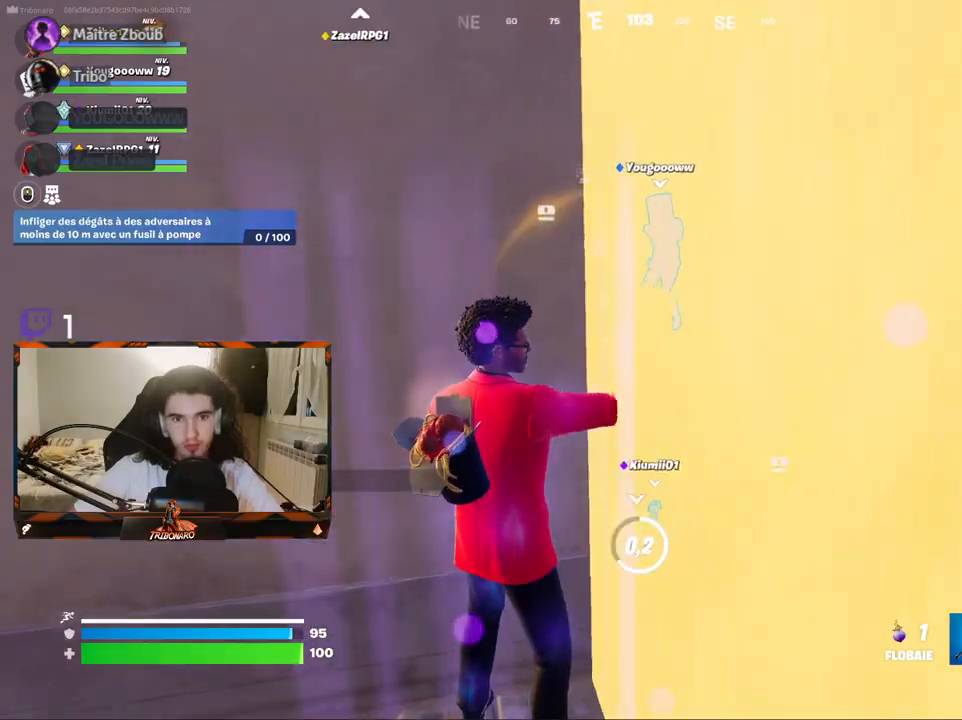
{"keys": ["q", "z"], "mouse": [], "mouse_move": "left", "events": [[234, "q", "up"], [334, "z", "down"], [417, "q", "down"]]}
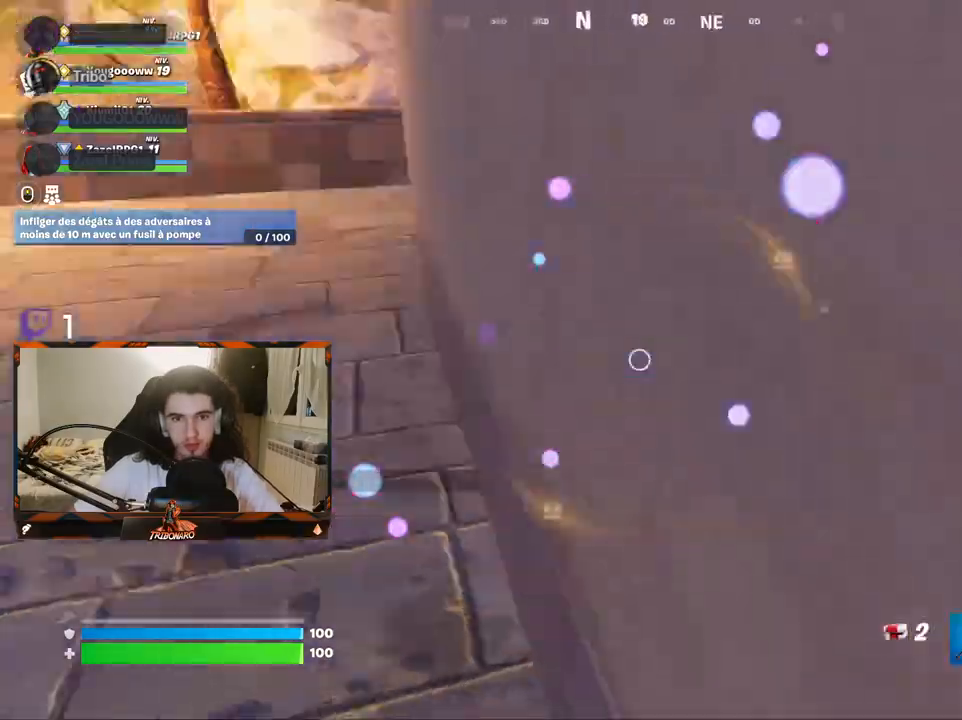
{"keys": ["z"], "mouse": [], "mouse_move": "right", "events": [[400, "q", "up"]]}
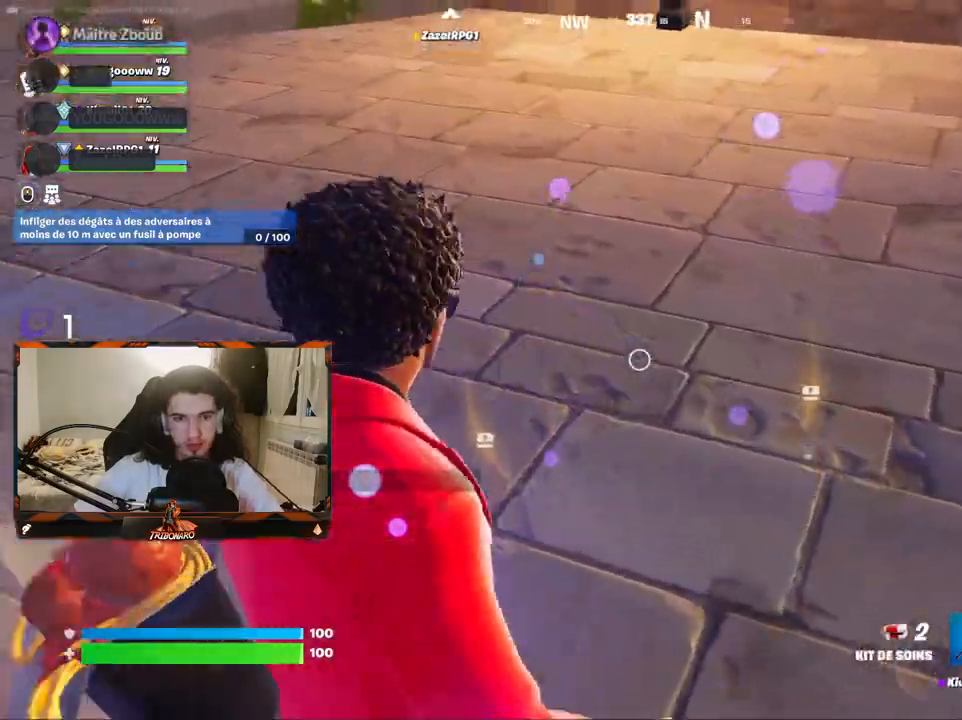
{"keys": ["z"], "mouse": [], "mouse_move": "right", "events": [[84, "x", "down"], [217, "x", "up"]]}
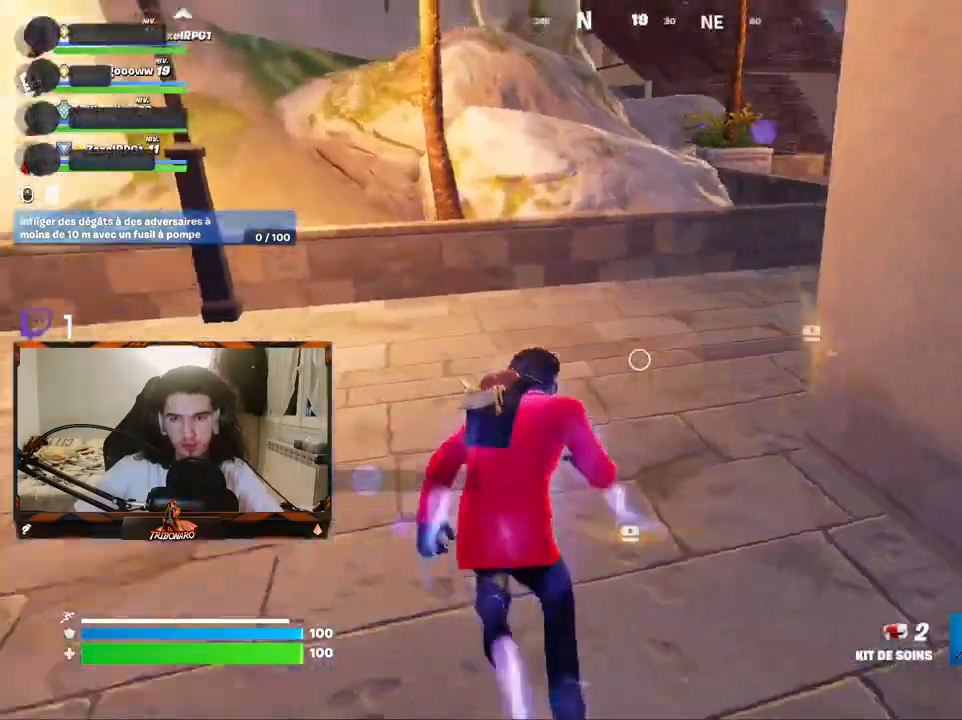
{"keys": ["q", "z"], "mouse": [], "mouse_move": "right", "events": [[50, "q", "down"], [150, "4", "down"], [284, "4", "up"], [334, "q", "up"], [467, "q", "down"]]}
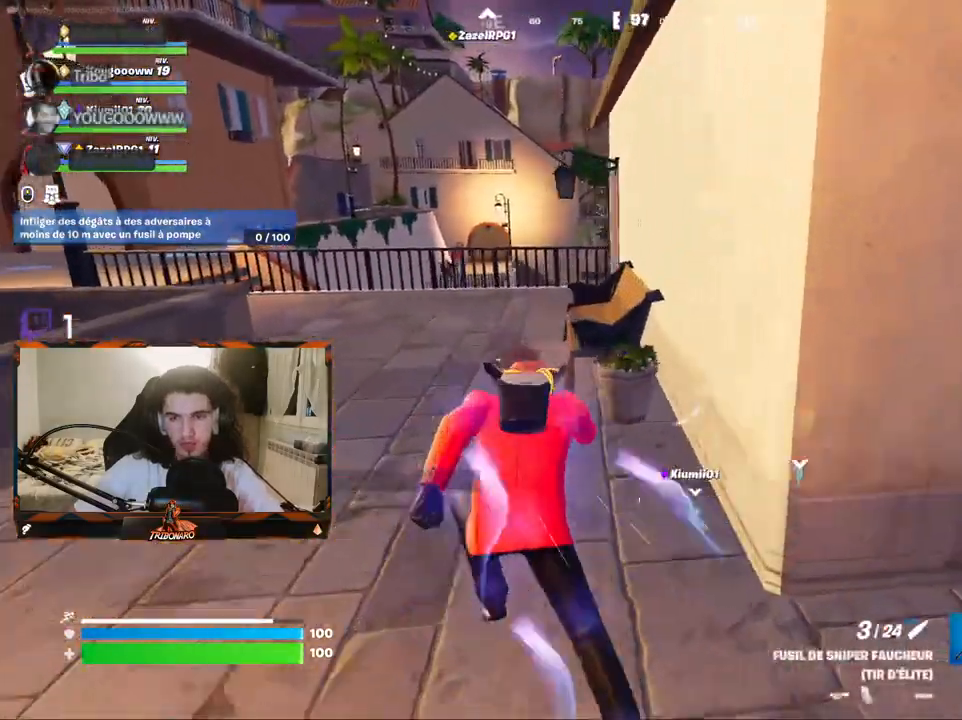
{"keys": ["q", "z"], "mouse": [], "mouse_move": "right", "events": [[200, "q", "up"], [400, "q", "down"]]}
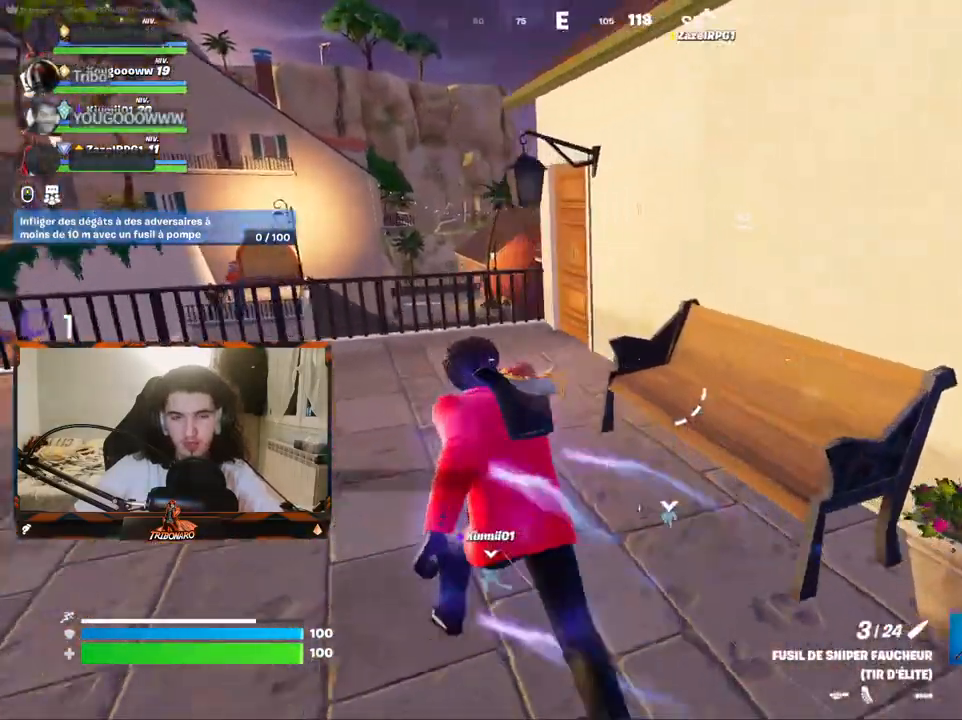
{"keys": ["d", "z"], "mouse": [], "mouse_move": "right", "events": [[34, "q", "up"], [134, "space", "down"], [167, "q", "down"], [217, "q", "up"], [217, "space", "up"], [500, "d", "down"]]}
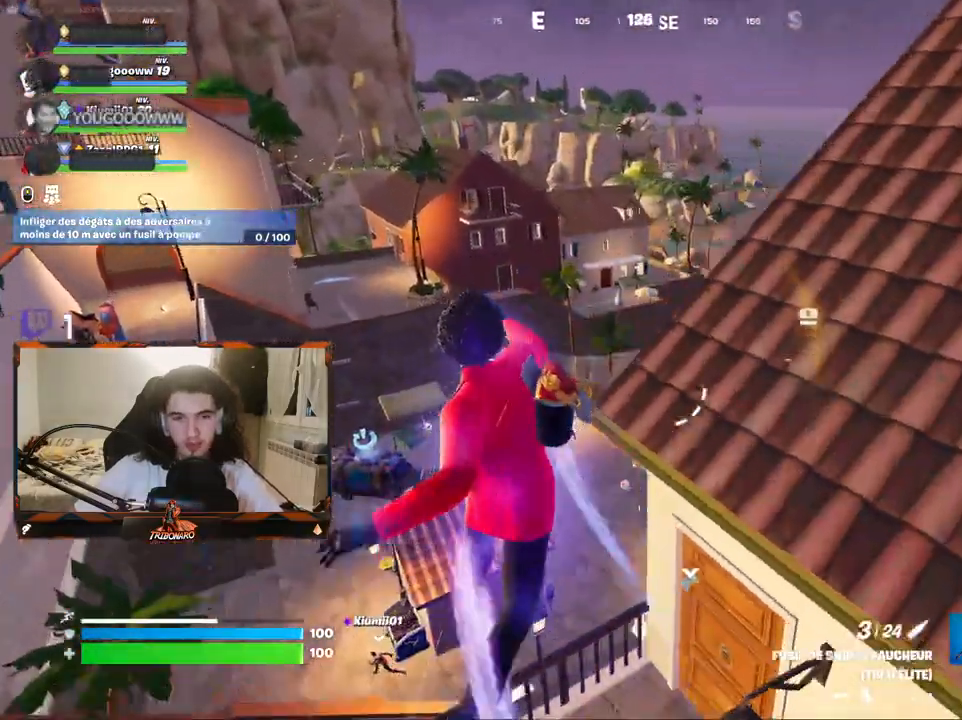
{"keys": ["z"], "mouse": [], "mouse_move": "down-left", "events": [[184, "d", "up"]]}
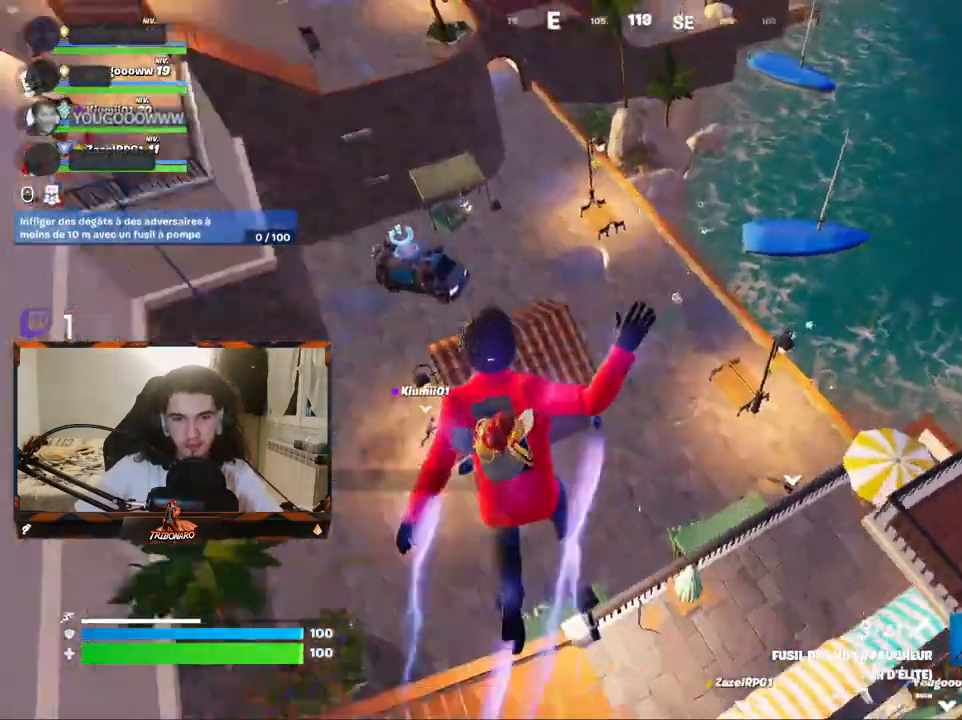
{"keys": ["d", "z"], "mouse": [], "mouse_move": "left", "events": [[67, "d", "down"]]}
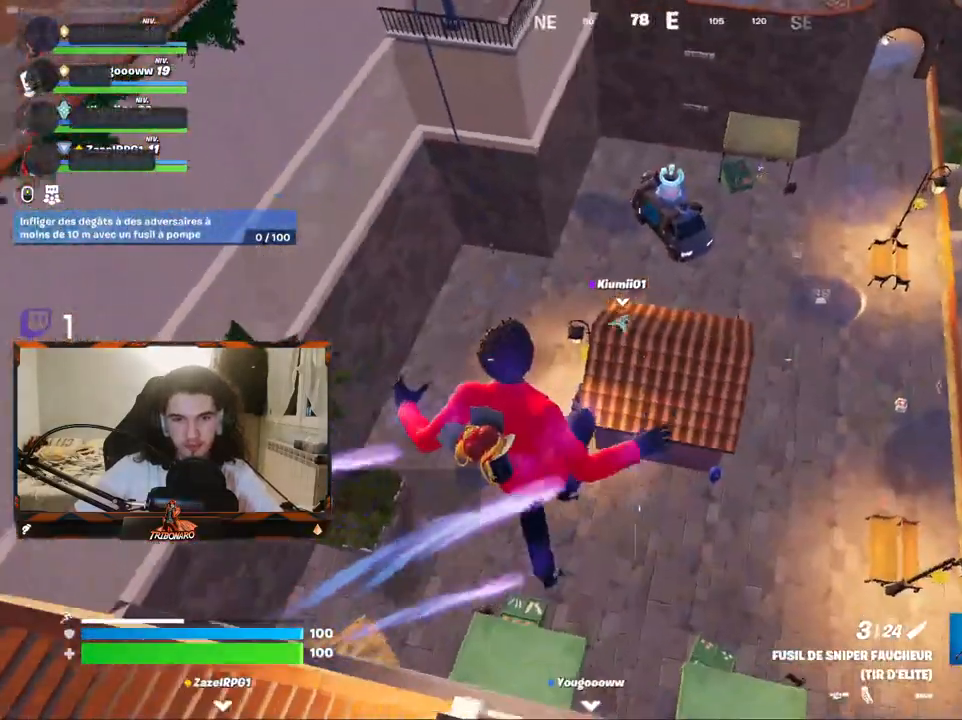
{"keys": ["z"], "mouse": [], "mouse_move": "still", "events": [[34, "d", "up"], [317, "d", "down"], [450, "d", "up"]]}